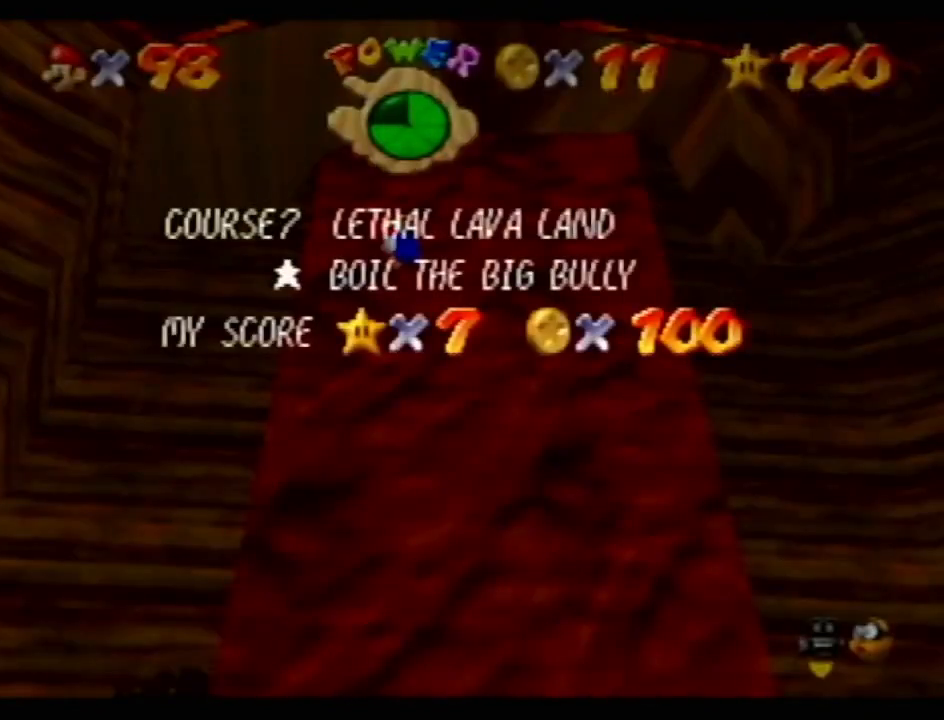
Gameplay with a controller (Nintendo layout); each line is a JSON object with the inputs held at the frame after it. "events" lists button and stick changes between this image and that frame as [ms after this image, input, new state], when the widget could be followed in between. Not read: L3 R3.
{"buttons": ["START"], "left_stick": "up-right", "events": [[467, "START", "down"]]}
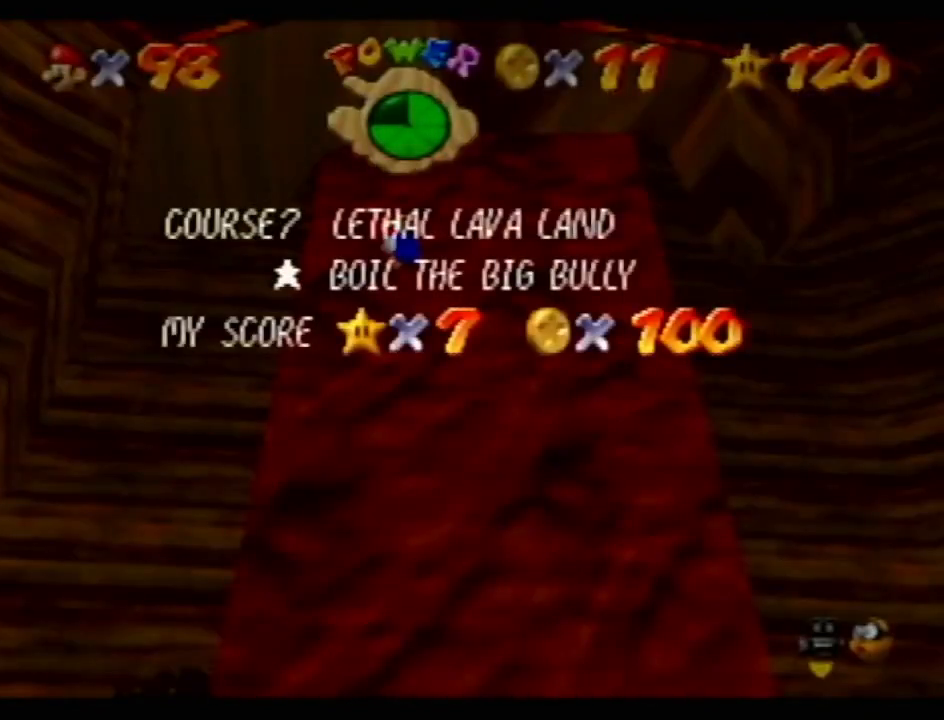
{"buttons": [], "left_stick": "up", "events": [[50, "START", "up"], [84, "C_LEFT", "down"], [117, "START", "down"], [151, "C_LEFT", "up"], [201, "START", "up"], [401, "left_stick", "up"]]}
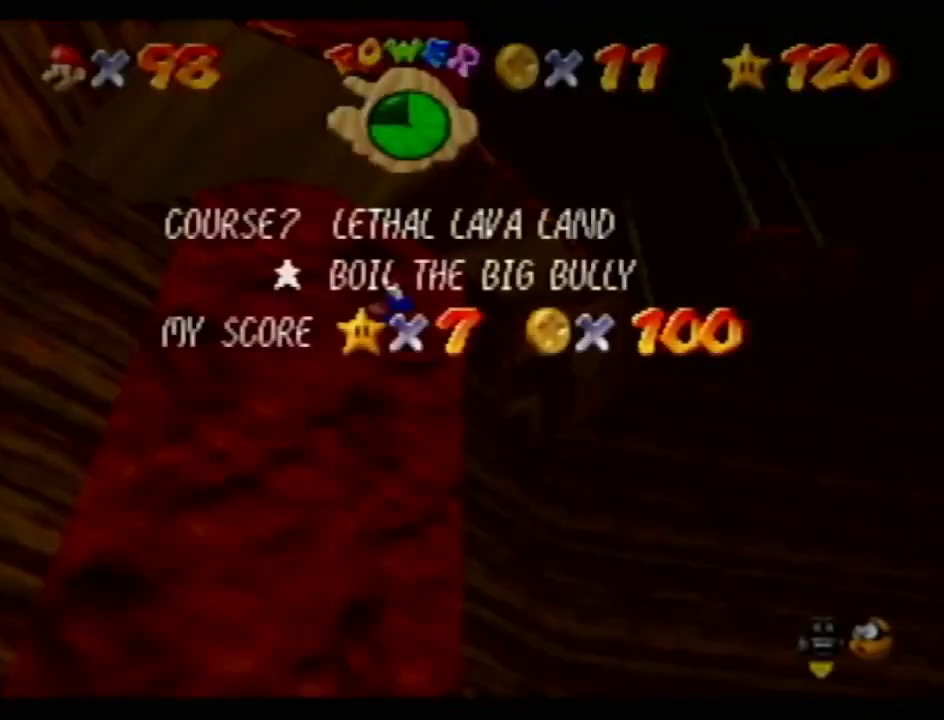
{"buttons": [], "left_stick": "up", "events": []}
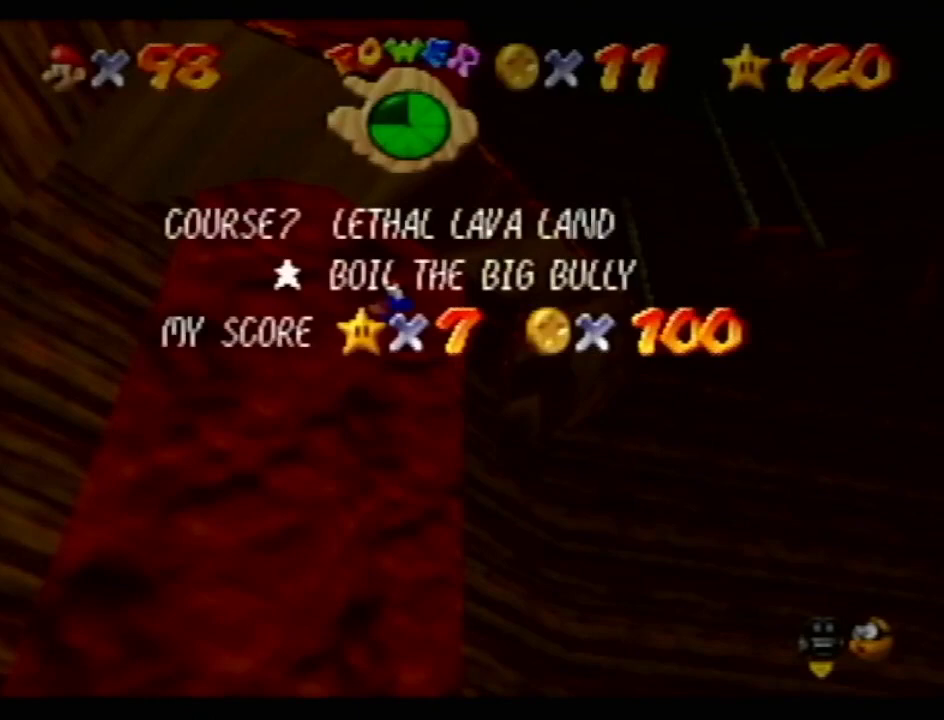
{"buttons": ["START"], "left_stick": "up-left", "events": [[17, "left_stick", "up-left"], [301, "START", "down"], [401, "START", "up"], [451, "START", "down"]]}
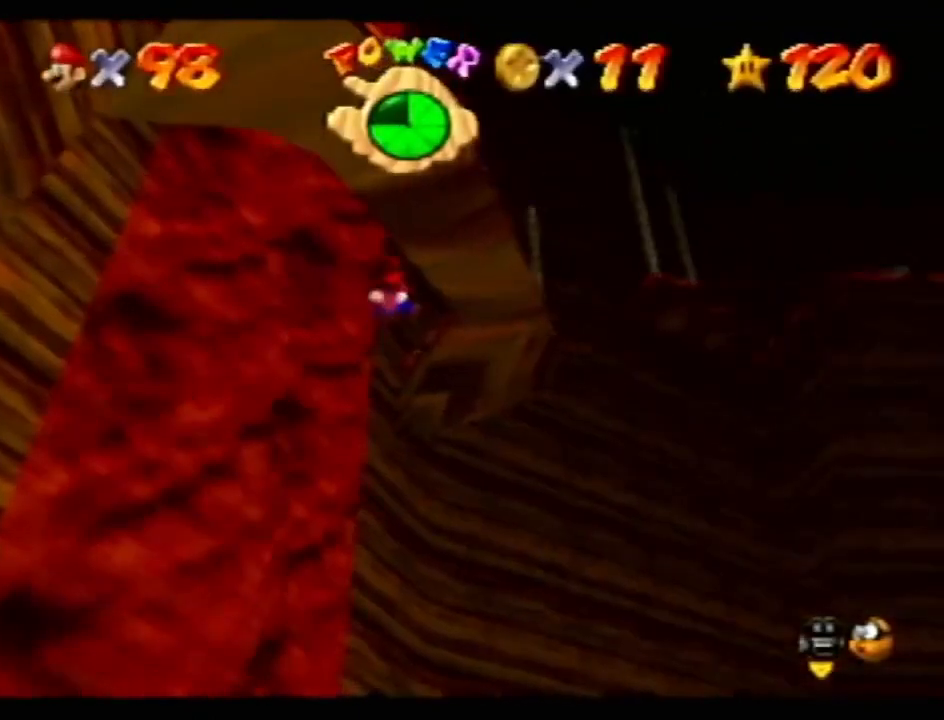
{"buttons": [], "left_stick": "up-left", "events": [[17, "START", "up"]]}
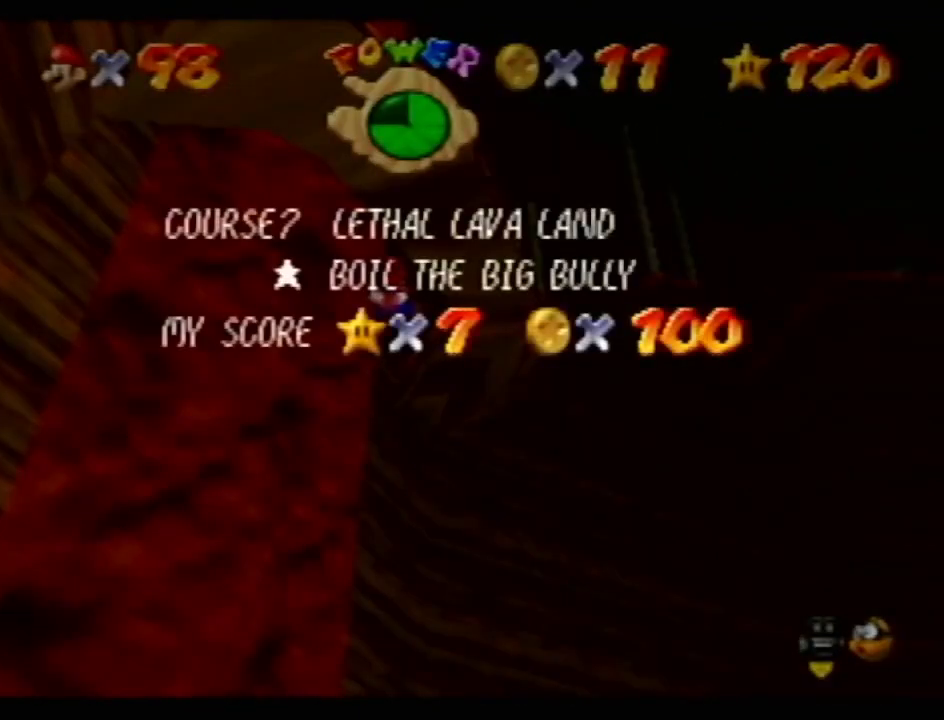
{"buttons": [], "left_stick": "up-left", "events": []}
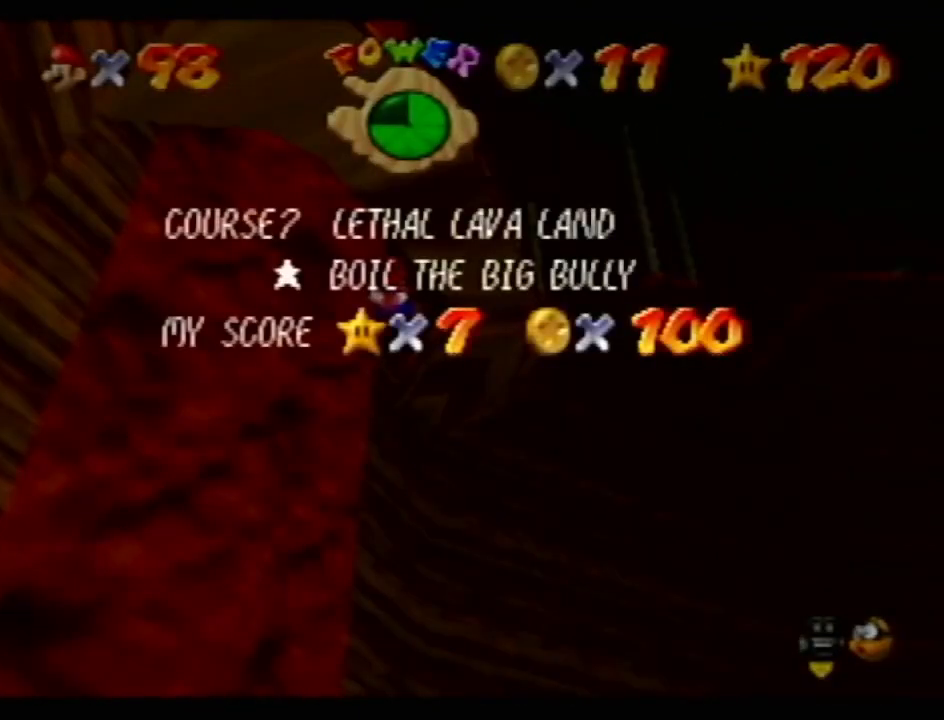
{"buttons": [], "left_stick": "up-left", "events": [[200, "START", "down"], [300, "START", "up"], [334, "START", "down"], [417, "START", "up"]]}
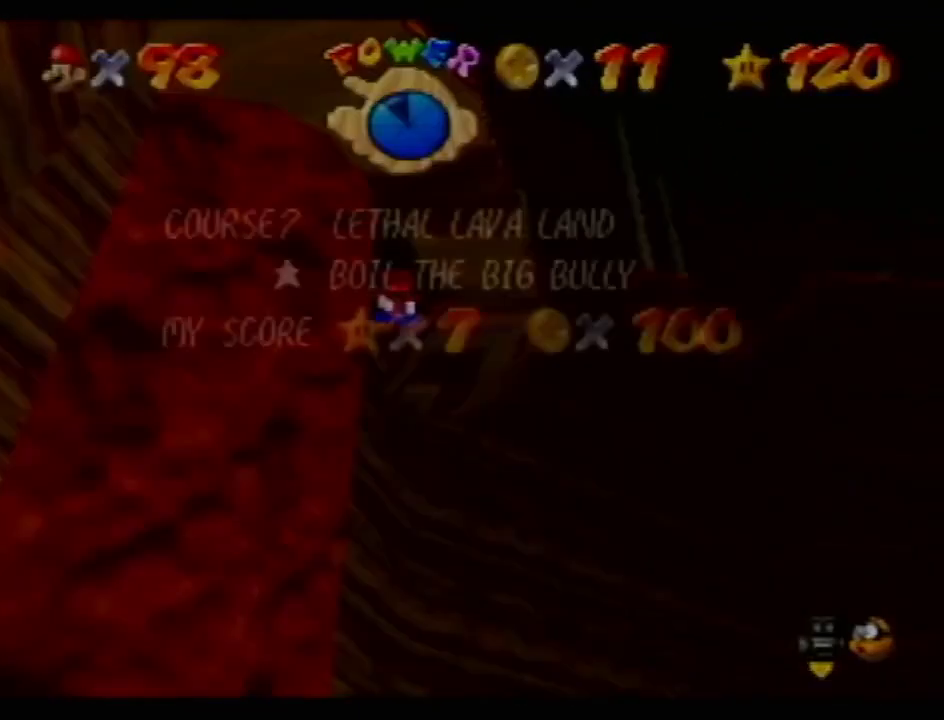
{"buttons": [], "left_stick": "left", "events": [[267, "left_stick", "left"]]}
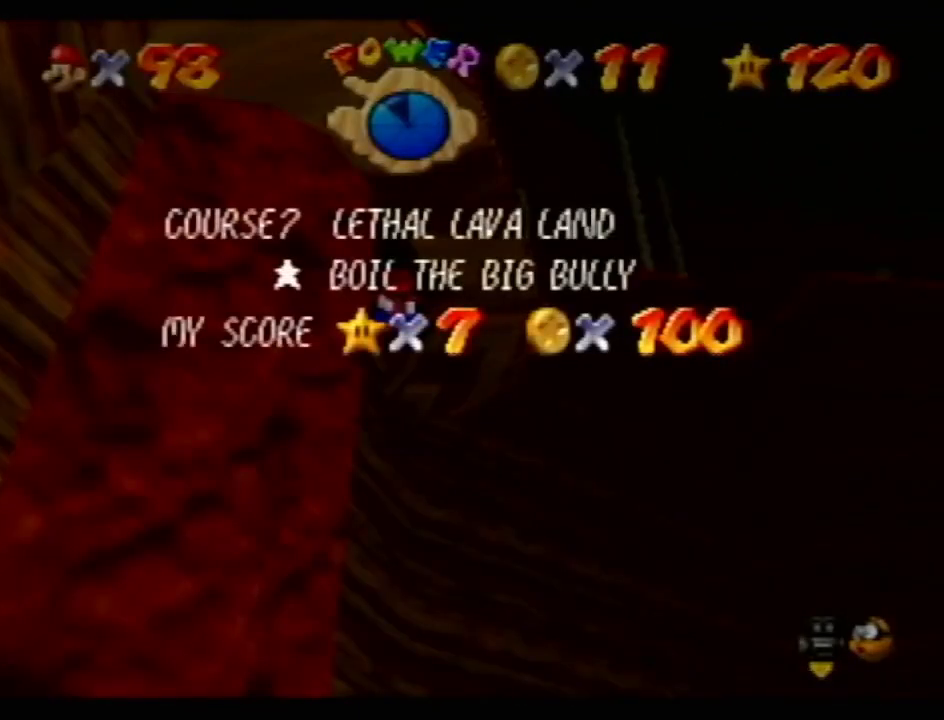
{"buttons": [], "left_stick": "left", "events": []}
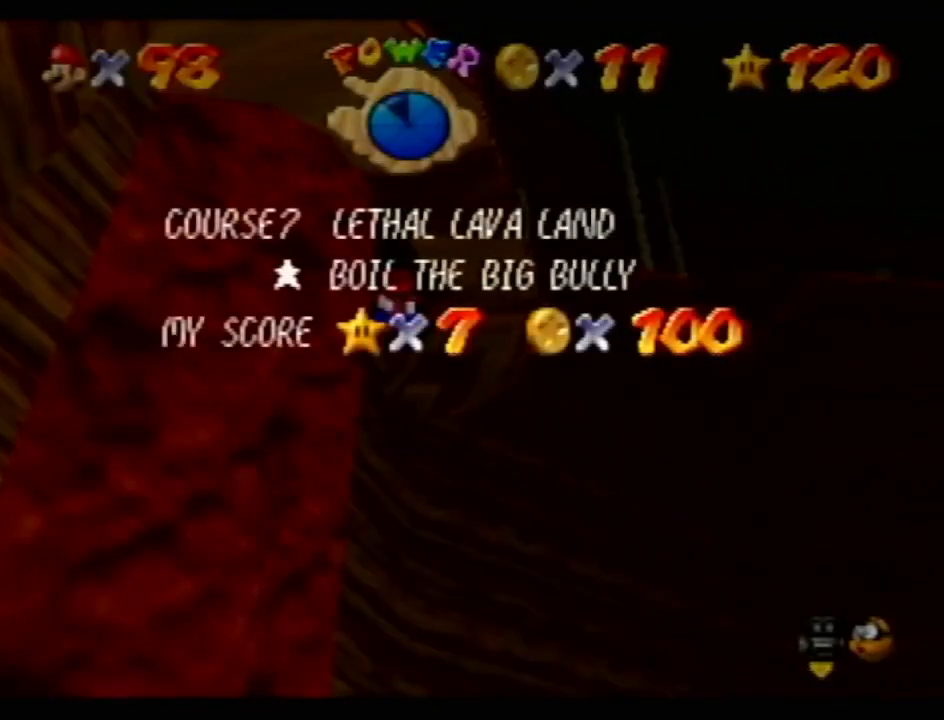
{"buttons": ["START"], "left_stick": "left", "events": [[384, "START", "down"], [417, "START", "up"], [484, "START", "down"]]}
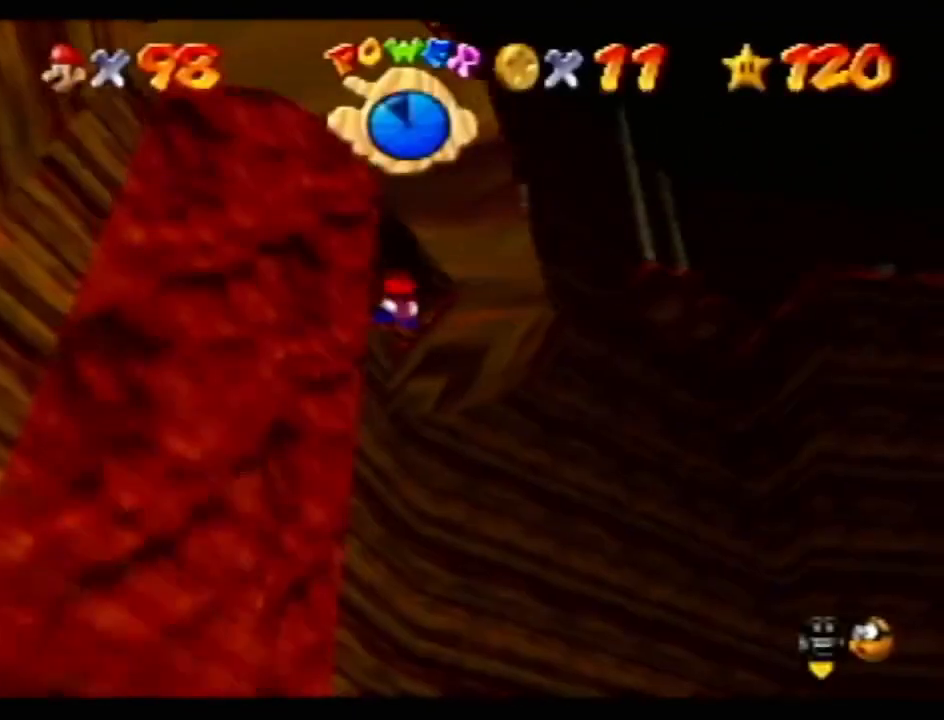
{"buttons": [], "left_stick": "left", "events": [[117, "START", "up"]]}
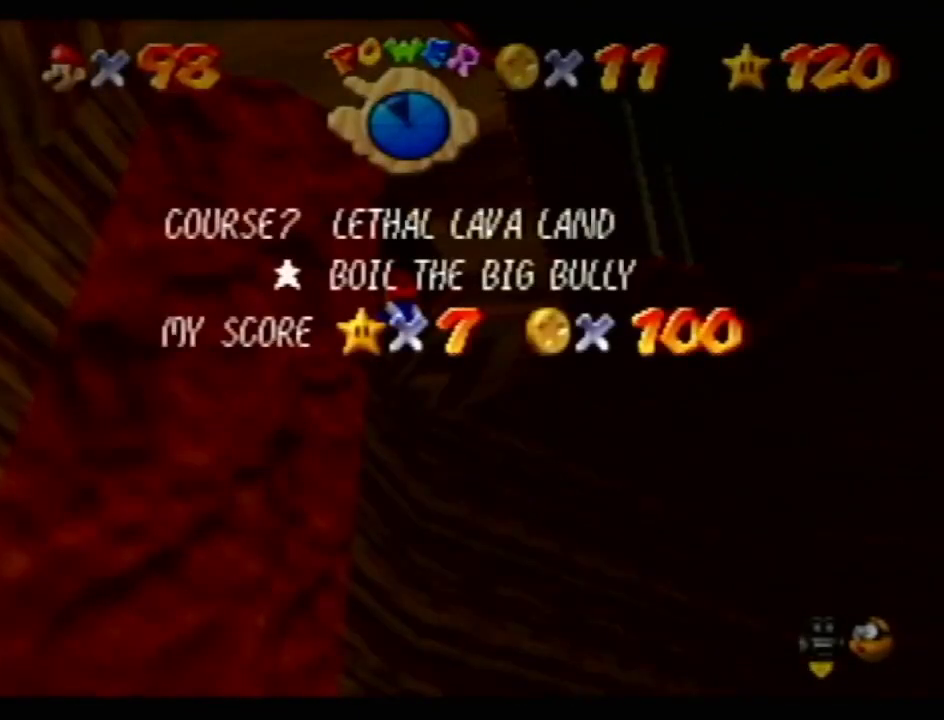
{"buttons": ["START"], "left_stick": "left", "events": [[334, "START", "down"], [384, "START", "up"], [451, "START", "down"]]}
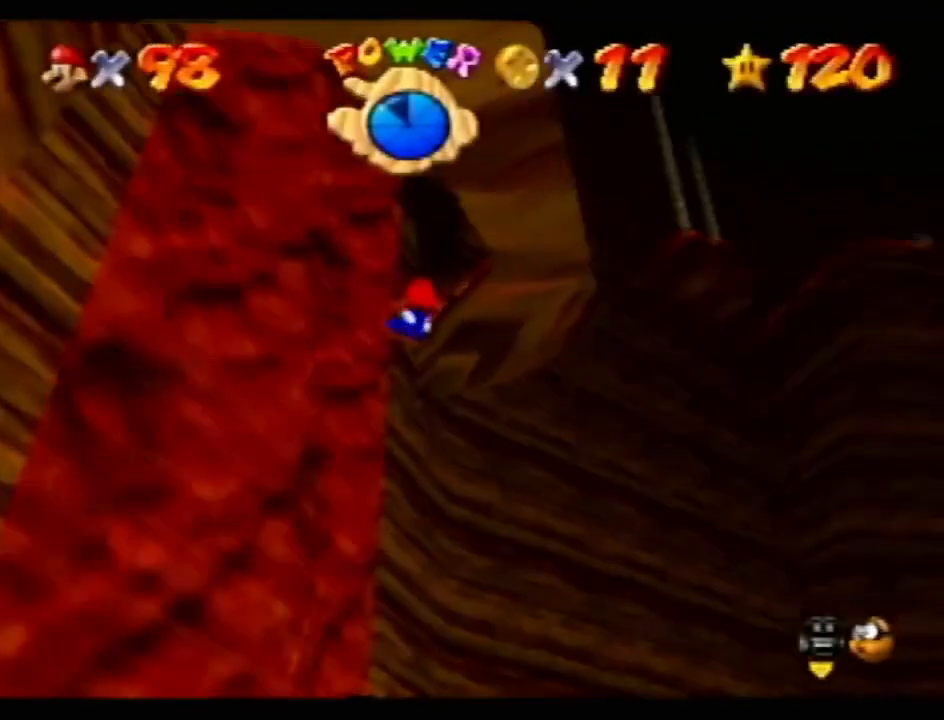
{"buttons": [], "left_stick": "left", "events": [[83, "START", "up"]]}
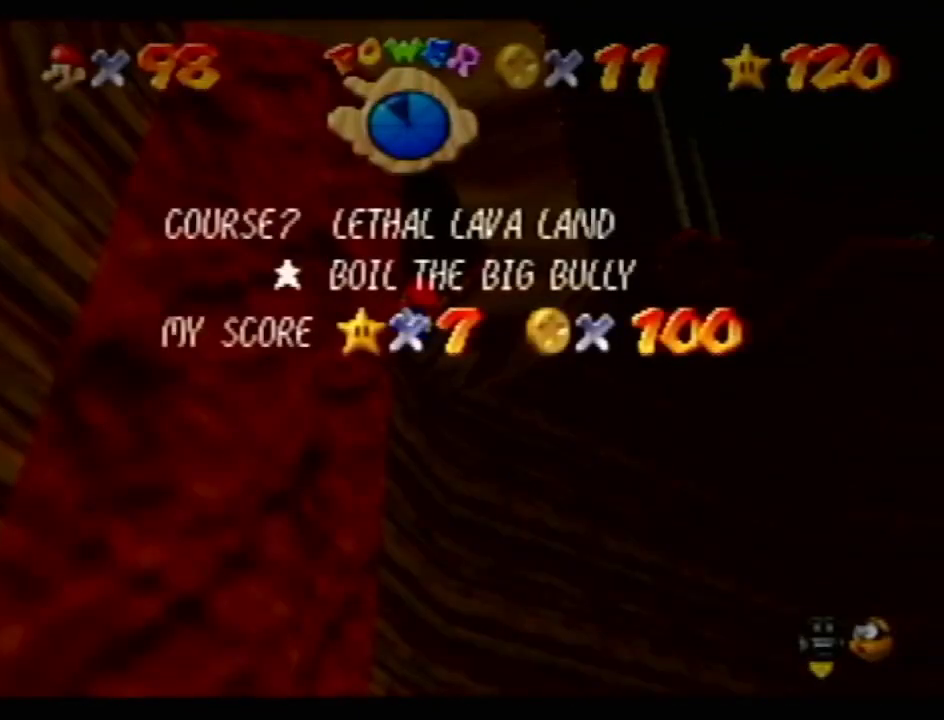
{"buttons": [], "left_stick": "left", "events": [[50, "START", "down"], [117, "START", "up"], [134, "START", "down"], [234, "START", "up"]]}
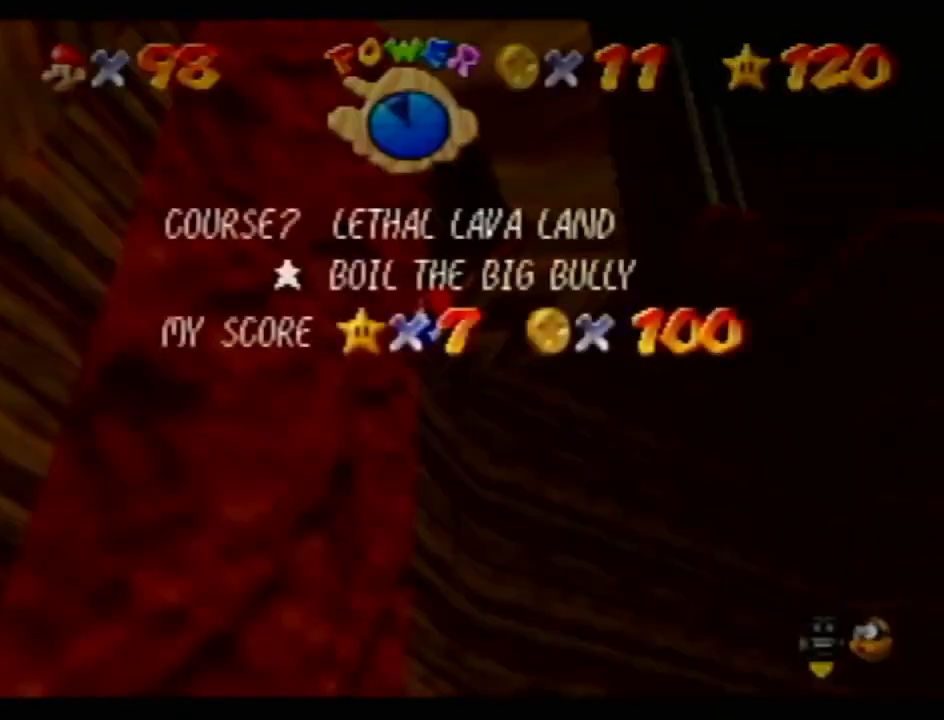
{"buttons": [], "left_stick": "left", "events": []}
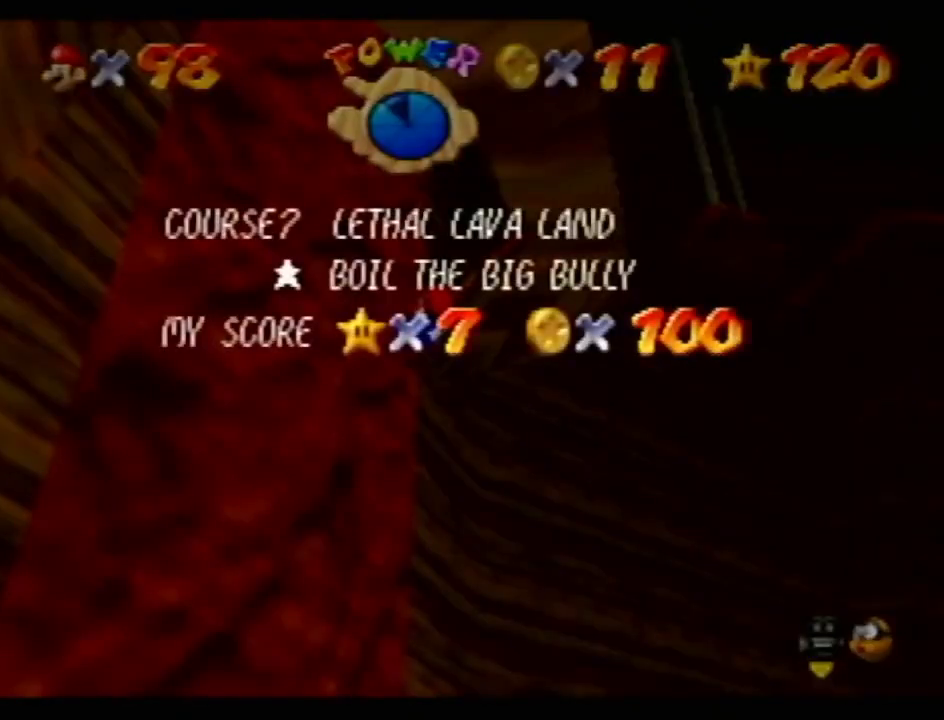
{"buttons": [], "left_stick": "left", "events": [[151, "START", "down"], [201, "START", "up"], [267, "START", "down"], [334, "START", "up"]]}
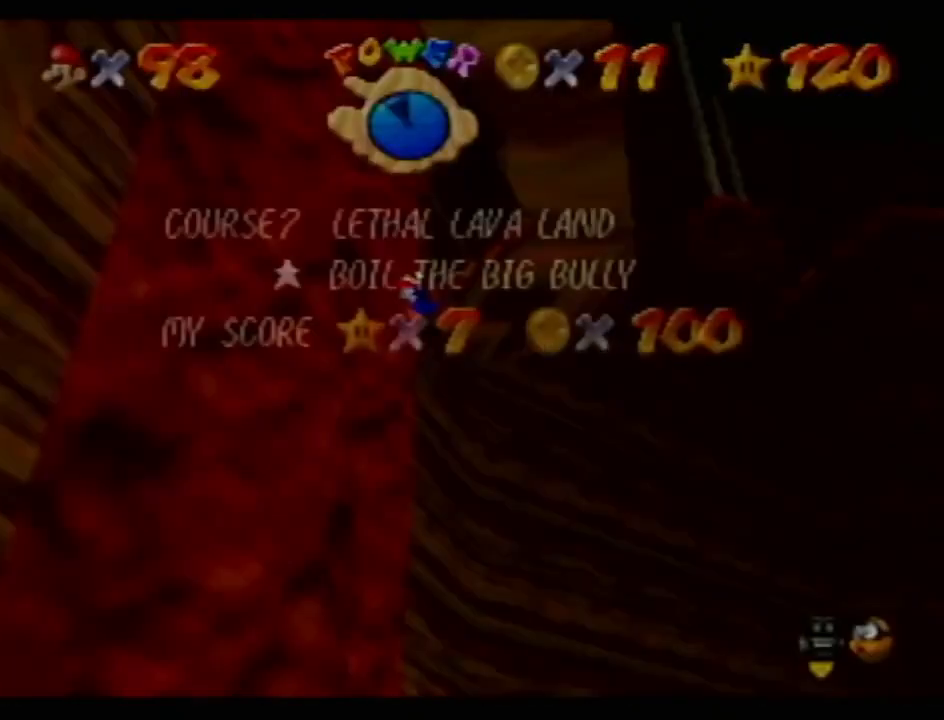
{"buttons": [], "left_stick": "down-left", "events": [[334, "left_stick", "down-left"]]}
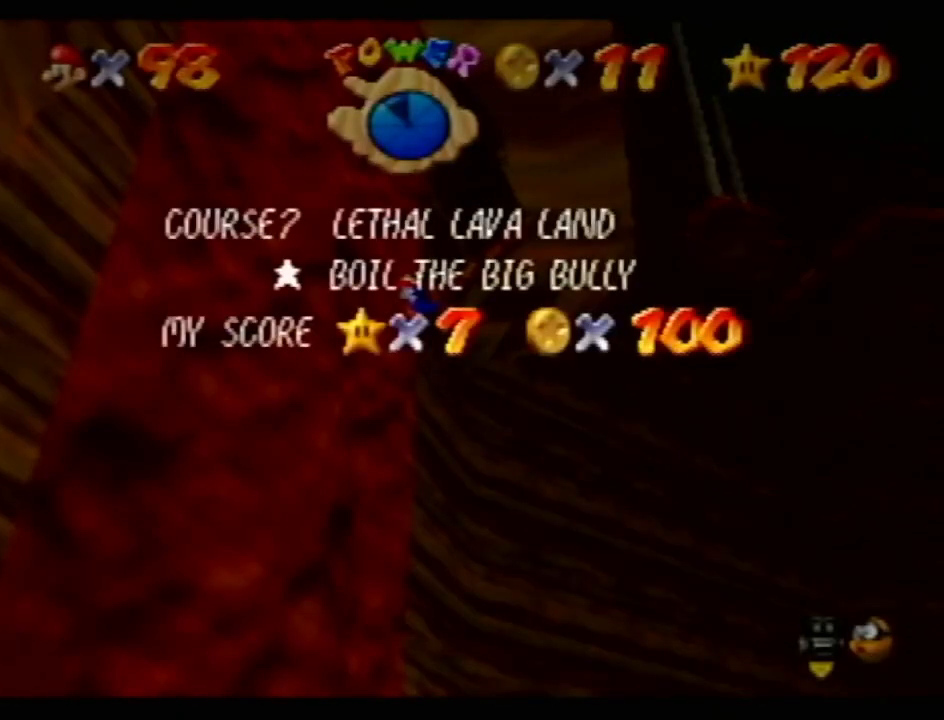
{"buttons": [], "left_stick": "down-left", "events": []}
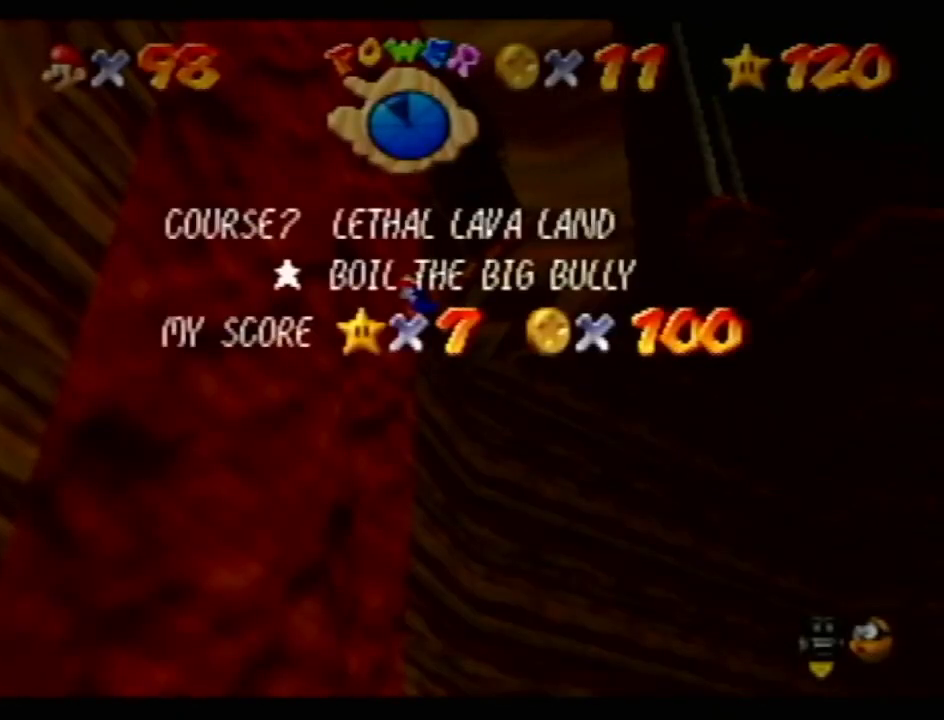
{"buttons": [], "left_stick": "down-left", "events": [[17, "START", "down"], [67, "START", "up"], [133, "START", "down"], [233, "START", "up"]]}
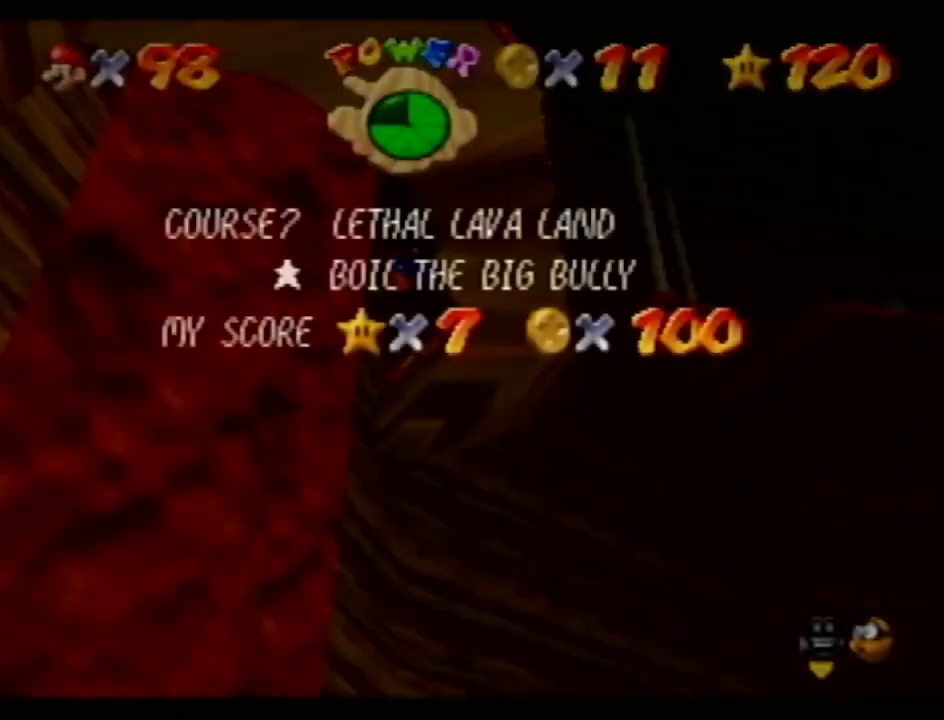
{"buttons": ["START"], "left_stick": "down-left", "events": [[484, "START", "down"]]}
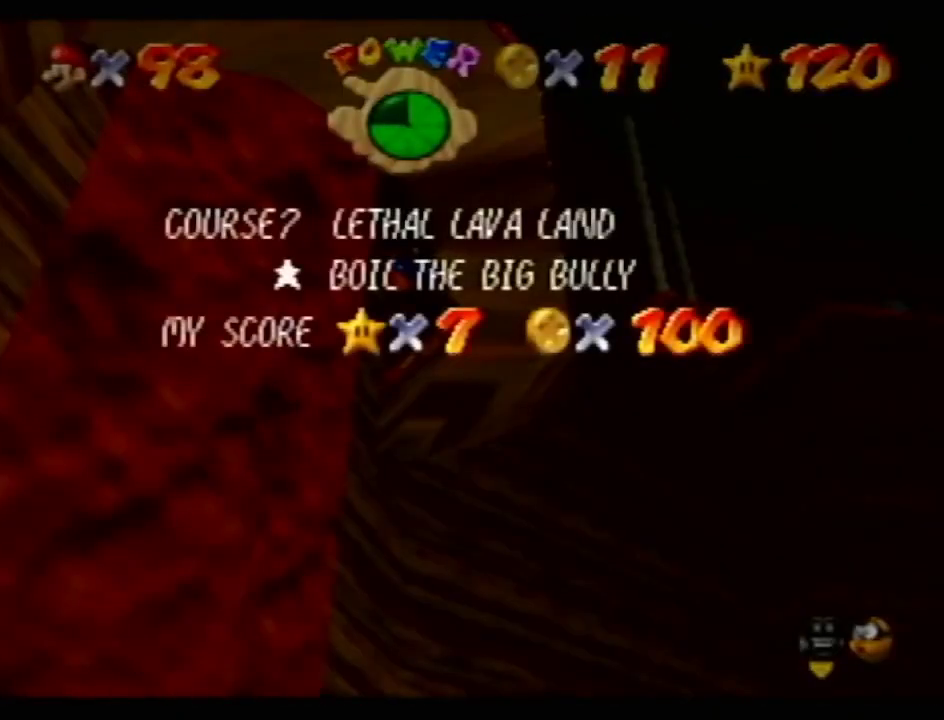
{"buttons": [], "left_stick": "down-left", "events": [[50, "START", "up"], [100, "START", "down"], [200, "START", "up"]]}
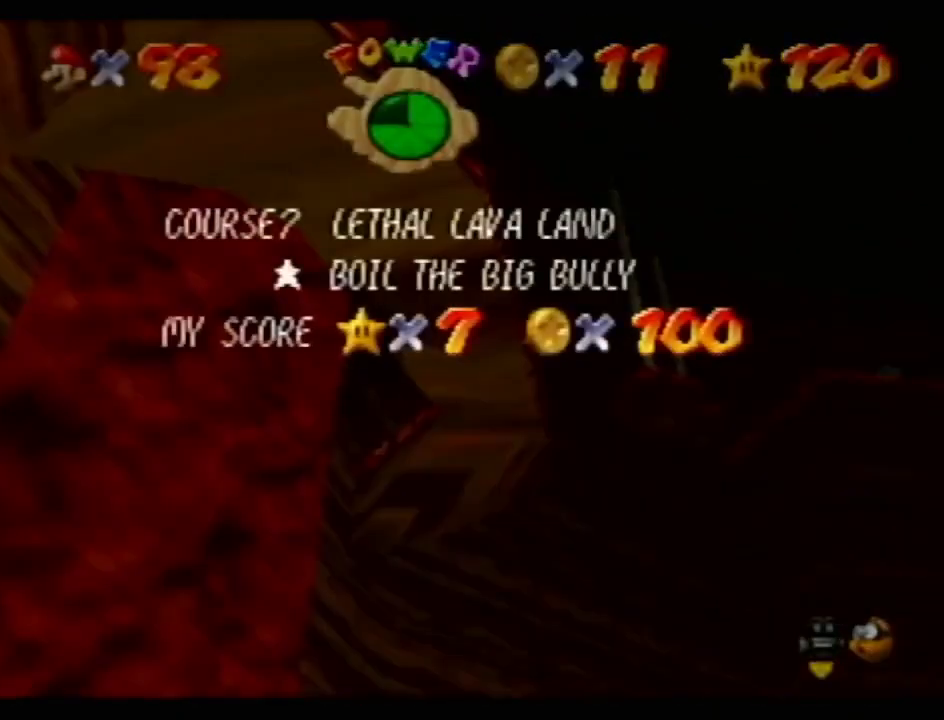
{"buttons": ["START"], "left_stick": "left", "events": [[84, "left_stick", "left"], [317, "START", "down"], [417, "START", "up"], [484, "START", "down"]]}
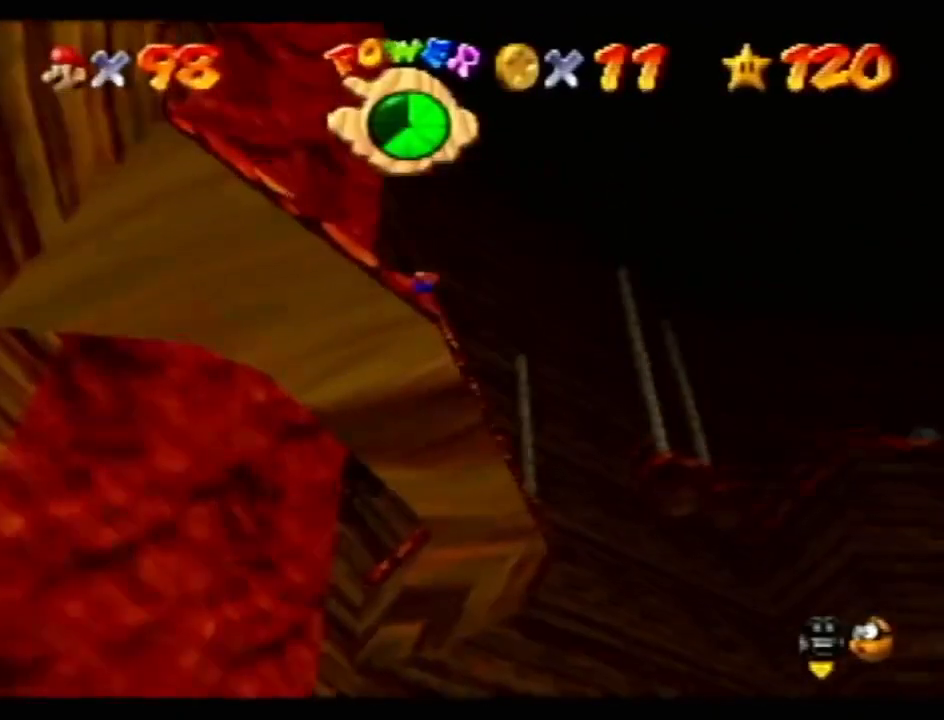
{"buttons": [], "left_stick": "up-left", "events": [[33, "START", "up"], [233, "left_stick", "up-left"]]}
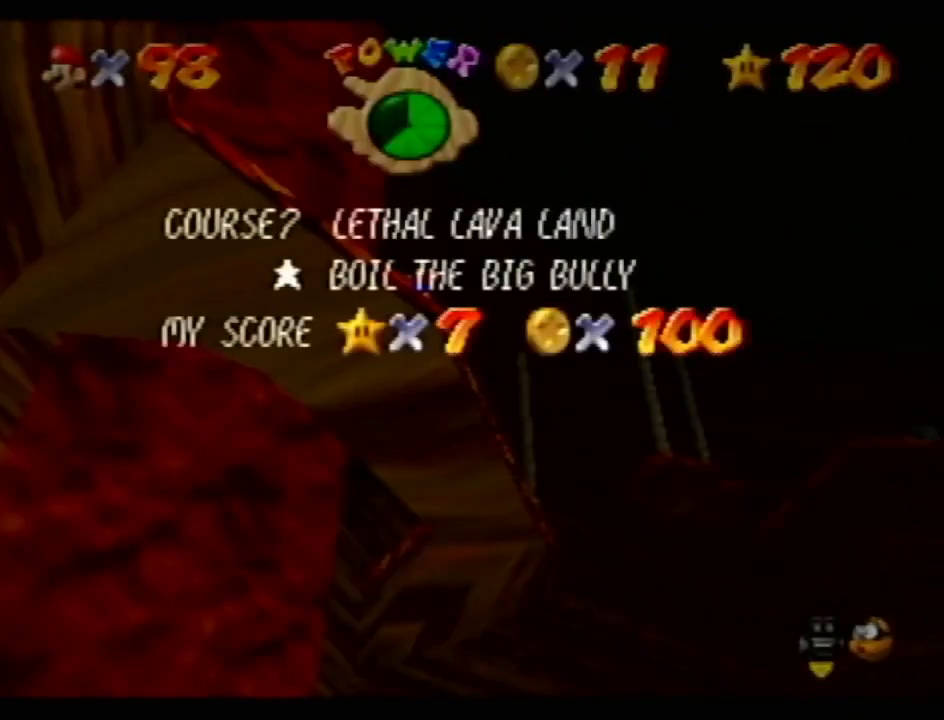
{"buttons": [], "left_stick": "up-left", "events": []}
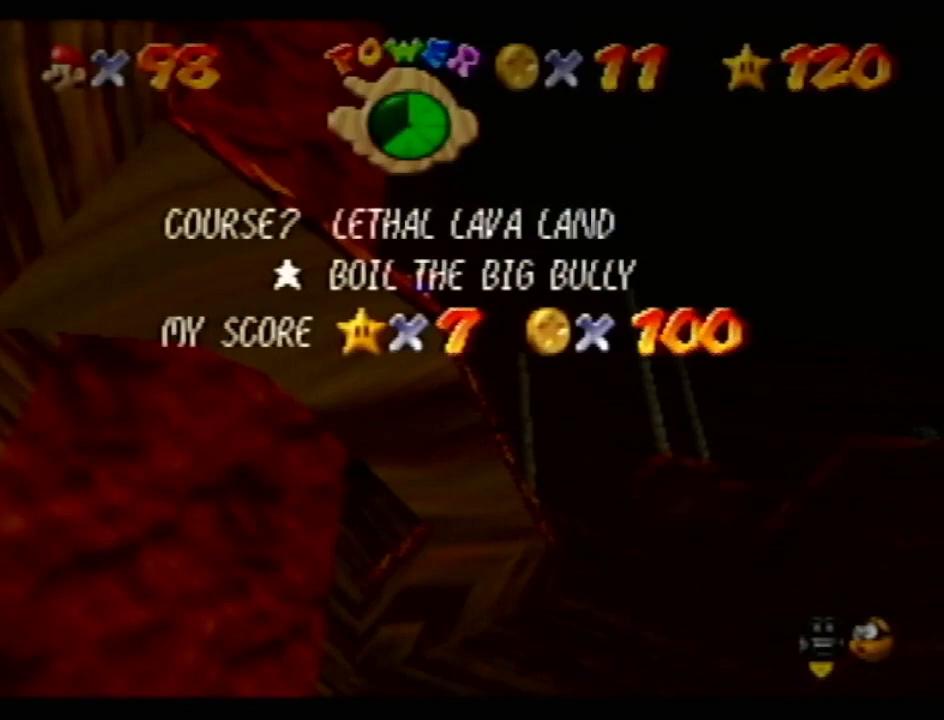
{"buttons": [], "left_stick": "up-left", "events": [[50, "START", "down"], [117, "START", "up"], [184, "START", "down"], [334, "START", "up"]]}
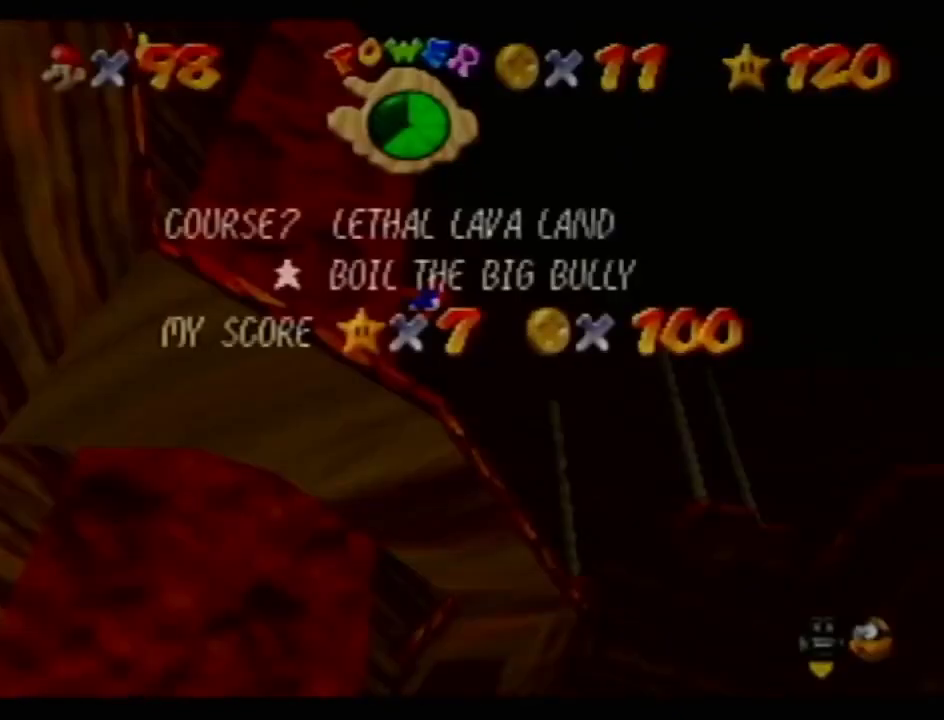
{"buttons": [], "left_stick": "up-left", "events": []}
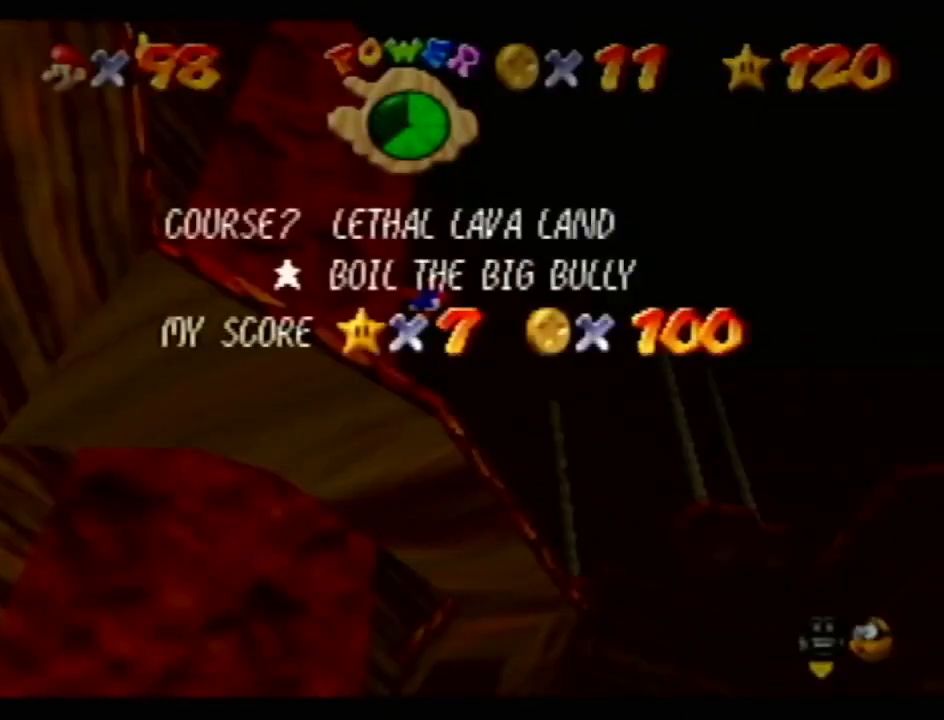
{"buttons": ["START"], "left_stick": "up-left", "events": [[367, "START", "down"], [434, "START", "up"], [501, "START", "down"]]}
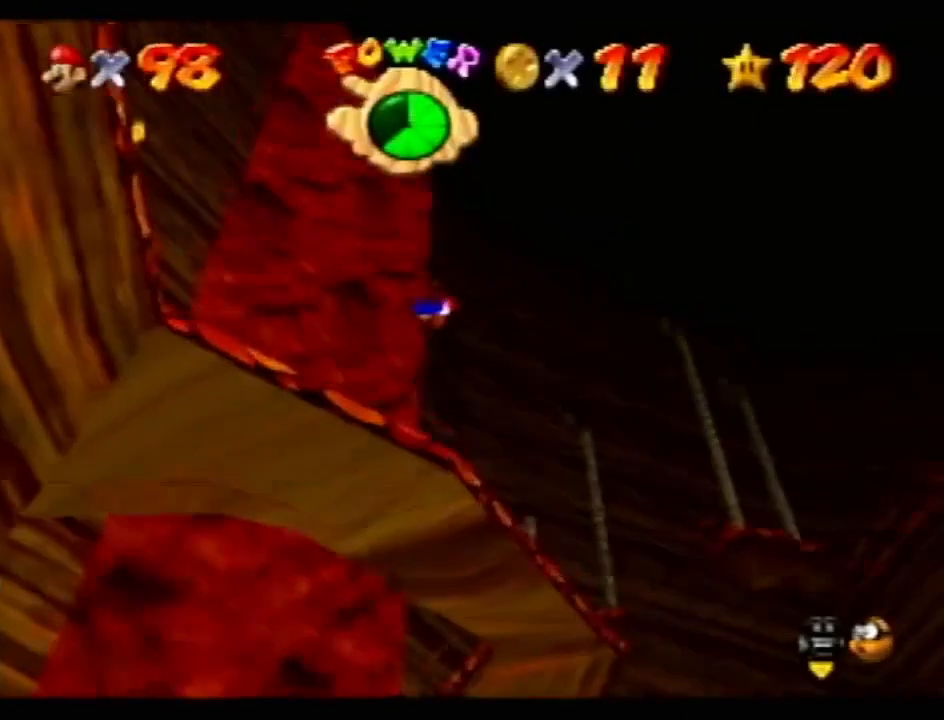
{"buttons": [], "left_stick": "up-left", "events": [[83, "START", "up"]]}
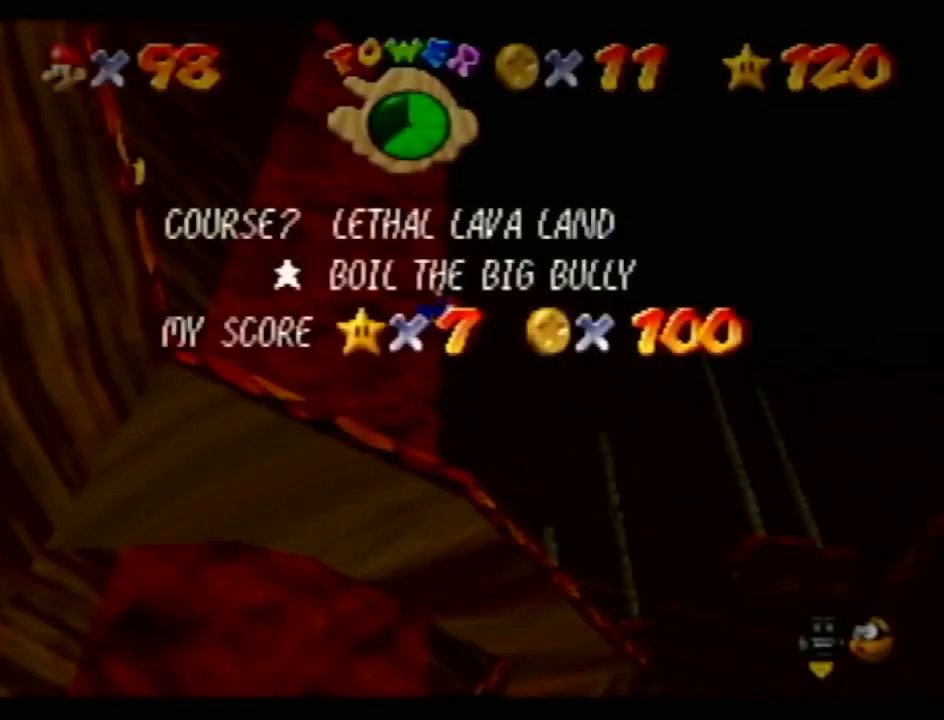
{"buttons": [], "left_stick": "up", "events": [[367, "left_stick", "up"]]}